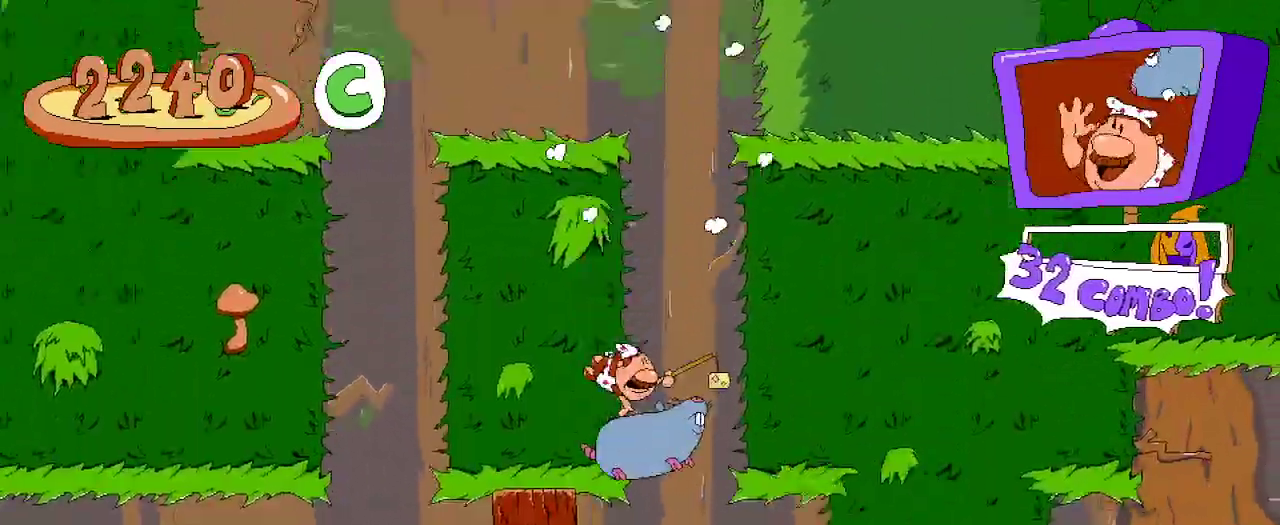
Gameplay with a controller (Xbox layout); each line is a JSON object with the inputs held at the frame after it (dt_ms = milliseconds from this image to that frame). "events" lists button and stick changes between this image and that frame as [ms after this image, input, new state], when the widget could be followed in between.
{"dt_ms": 500, "buttons": ["R2", "DPAD_RIGHT"], "left_stick": "center", "right_stick": "center", "events": []}
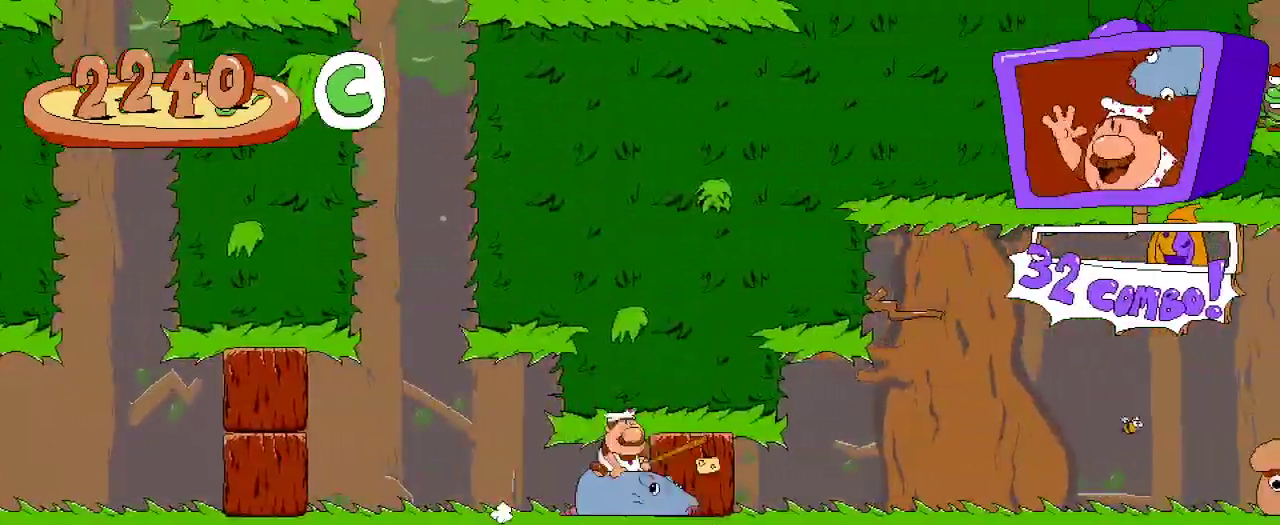
{"dt_ms": 500, "buttons": ["X", "R2", "DPAD_RIGHT"], "left_stick": "center", "right_stick": "center", "events": [[333, "DPAD_UP", "down"], [400, "X", "down"], [467, "DPAD_UP", "up"]]}
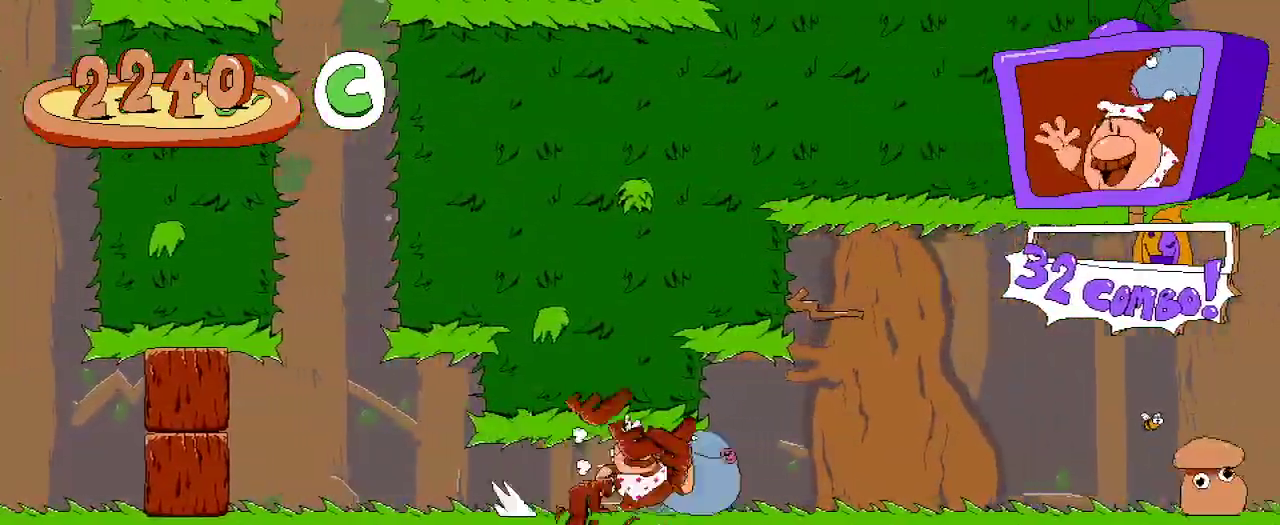
{"dt_ms": 500, "buttons": ["R2", "DPAD_RIGHT"], "left_stick": "center", "right_stick": "center", "events": [[33, "X", "up"]]}
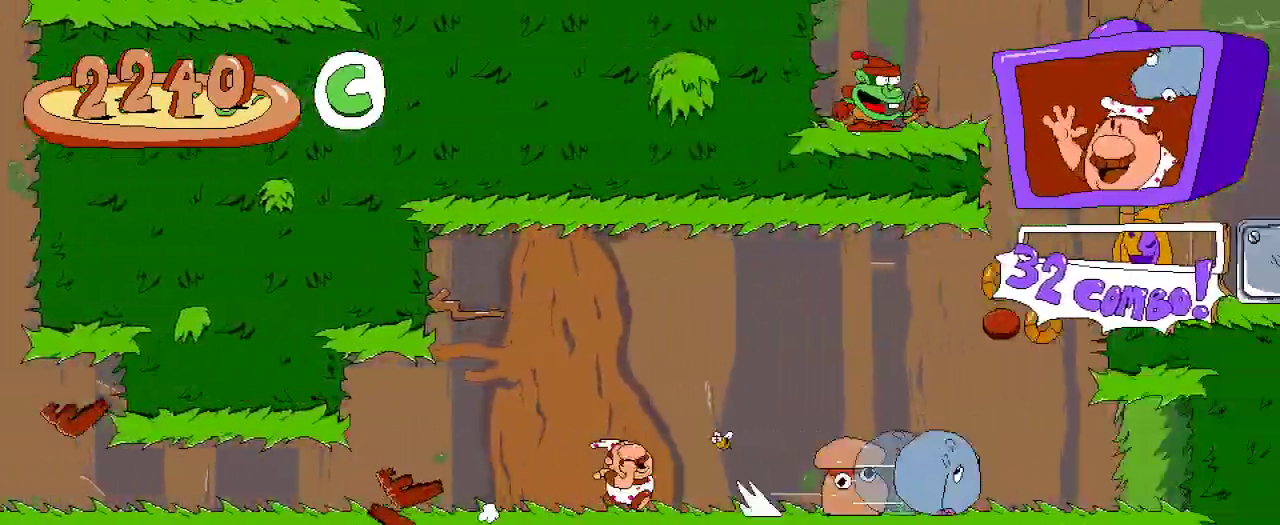
{"dt_ms": 500, "buttons": ["R2", "DPAD_RIGHT"], "left_stick": "center", "right_stick": "center", "events": []}
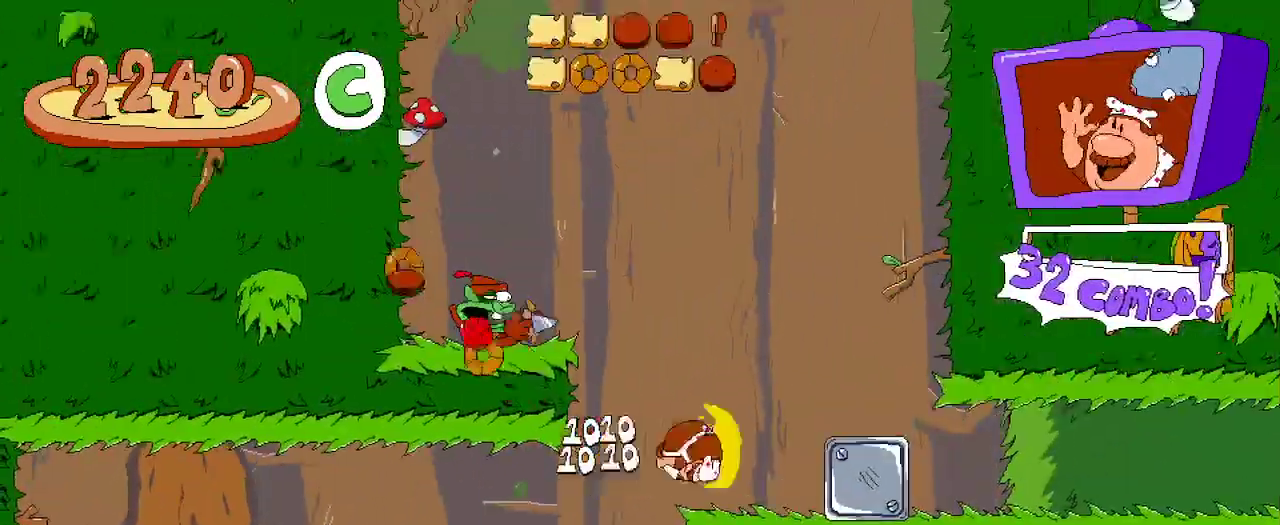
{"dt_ms": 500, "buttons": ["R2", "DPAD_LEFT"], "left_stick": "center", "right_stick": "center", "events": [[333, "DPAD_RIGHT", "up"], [367, "DPAD_LEFT", "down"]]}
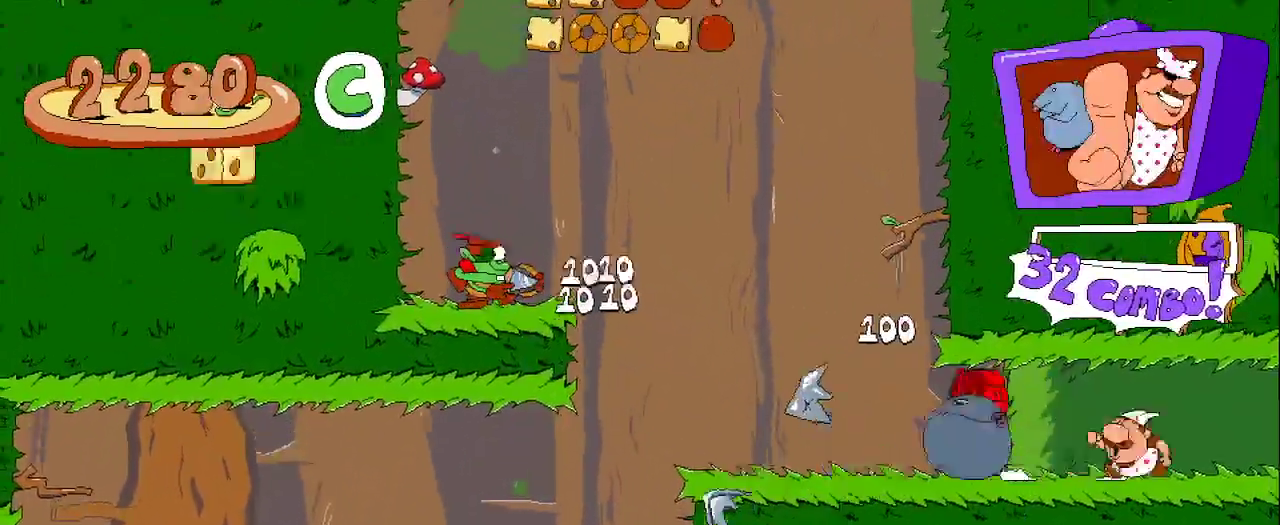
{"dt_ms": 500, "buttons": ["R2", "DPAD_LEFT"], "left_stick": "center", "right_stick": "center", "events": []}
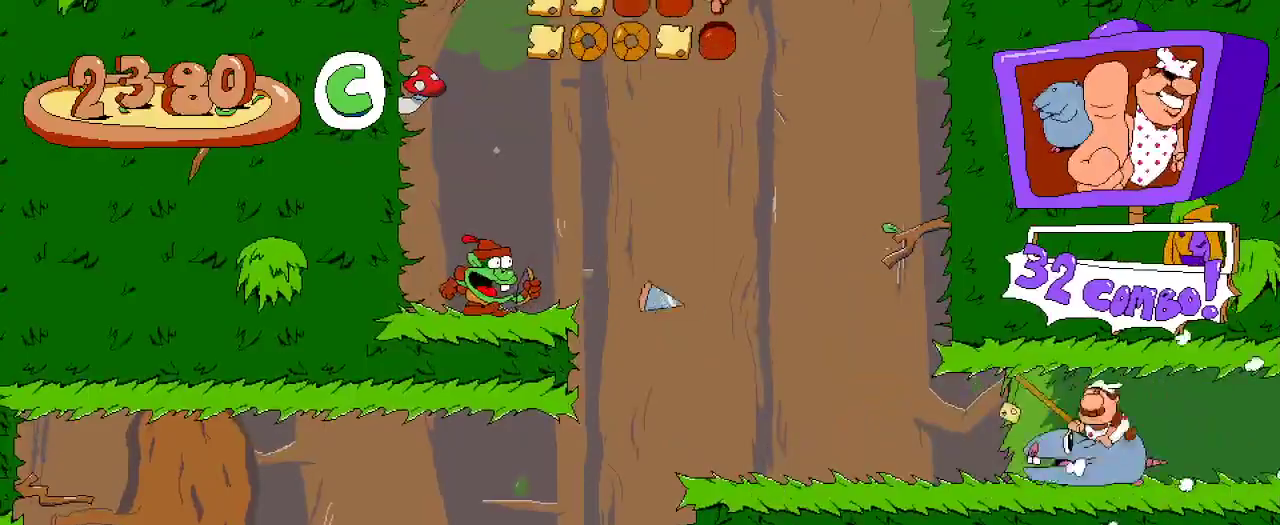
{"dt_ms": 500, "buttons": ["A", "R2", "DPAD_LEFT"], "left_stick": "center", "right_stick": "center", "events": [[433, "A", "down"]]}
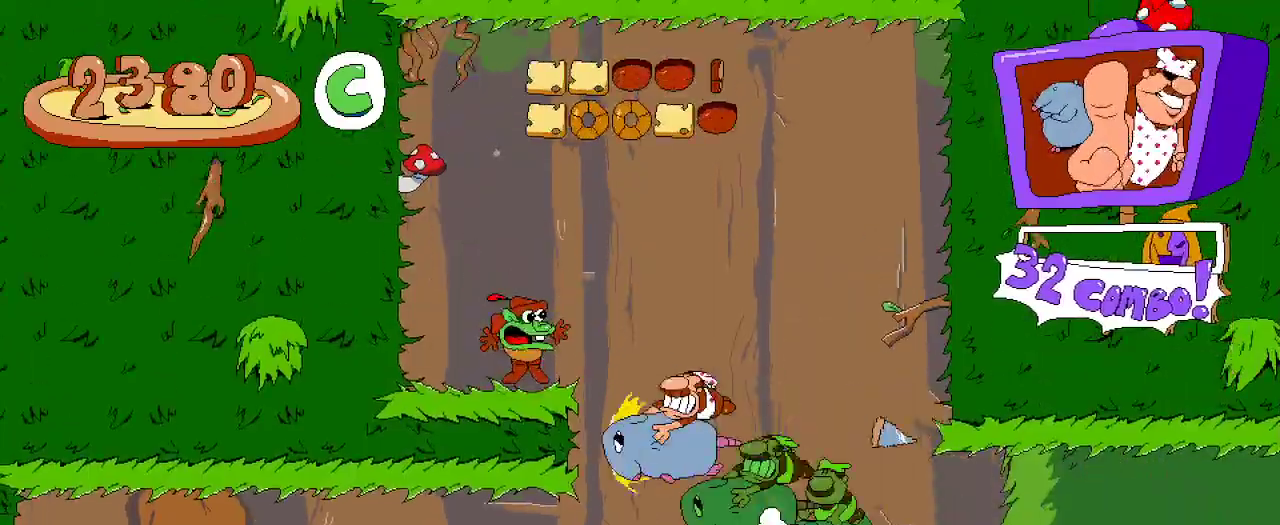
{"dt_ms": 500, "buttons": ["R2", "DPAD_LEFT"], "left_stick": "center", "right_stick": "center", "events": [[133, "A", "up"]]}
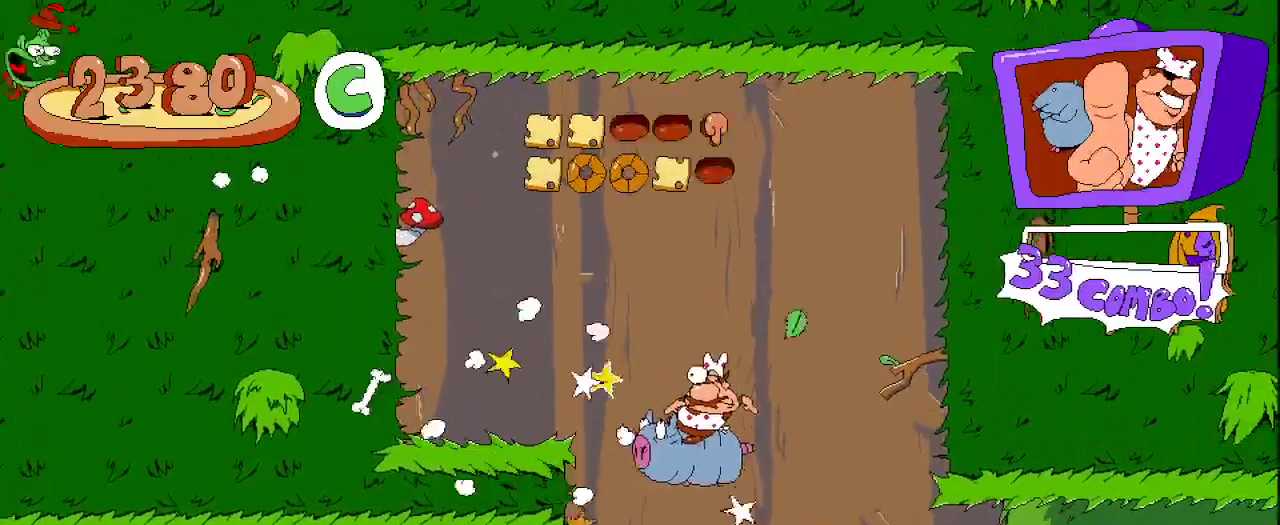
{"dt_ms": 500, "buttons": ["A", "R2", "DPAD_LEFT"], "left_stick": "center", "right_stick": "center", "events": [[67, "DPAD_LEFT", "up"], [333, "A", "down"], [333, "DPAD_LEFT", "down"]]}
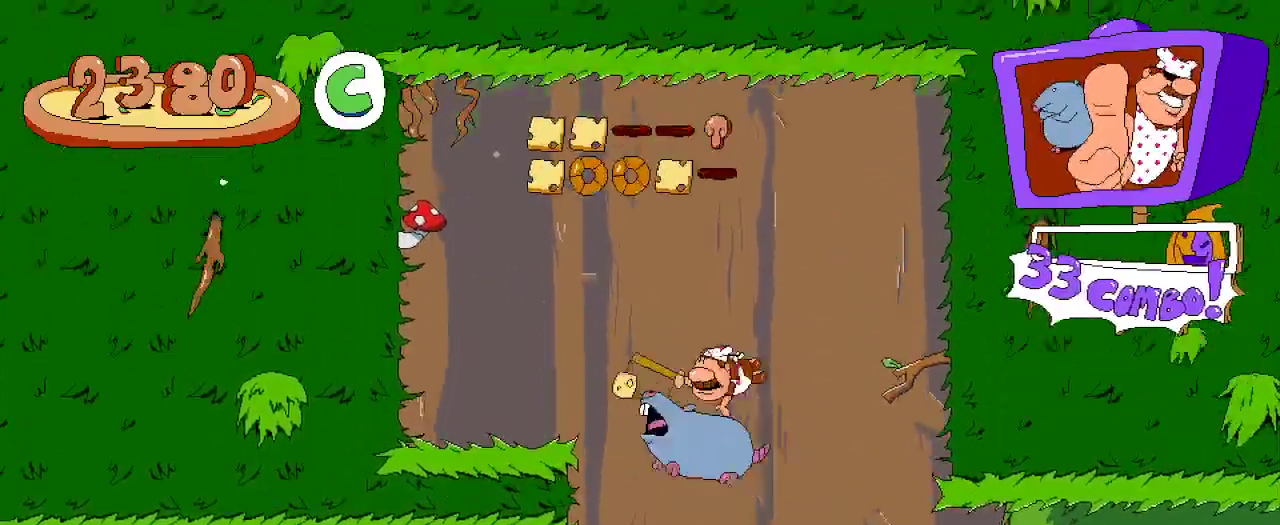
{"dt_ms": 500, "buttons": ["R2", "DPAD_RIGHT"], "left_stick": "center", "right_stick": "center"}
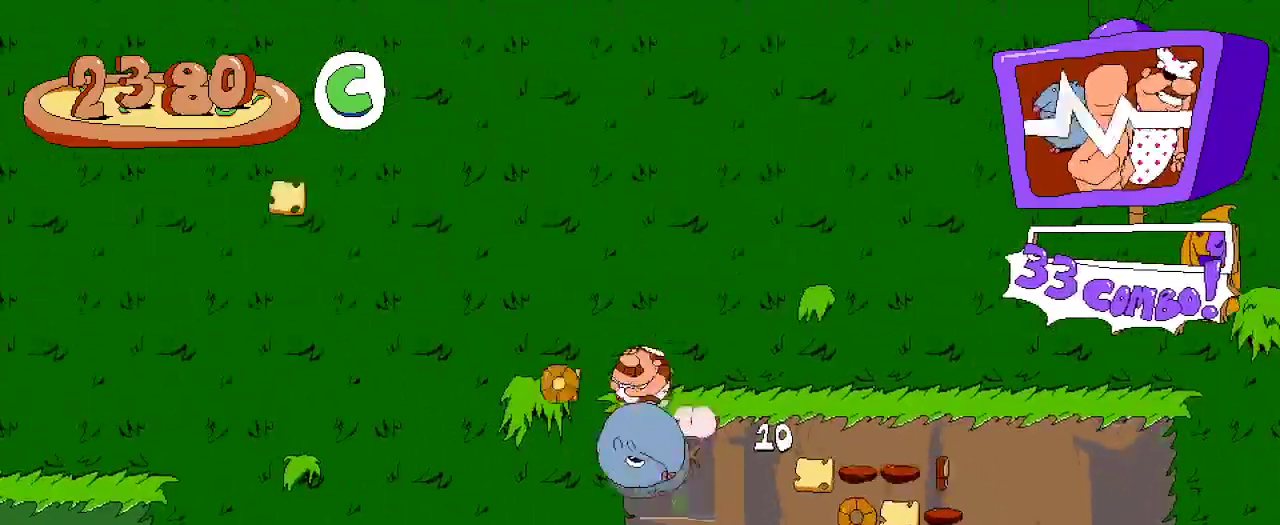
{"dt_ms": 500, "buttons": ["R2"], "left_stick": "center", "right_stick": "center"}
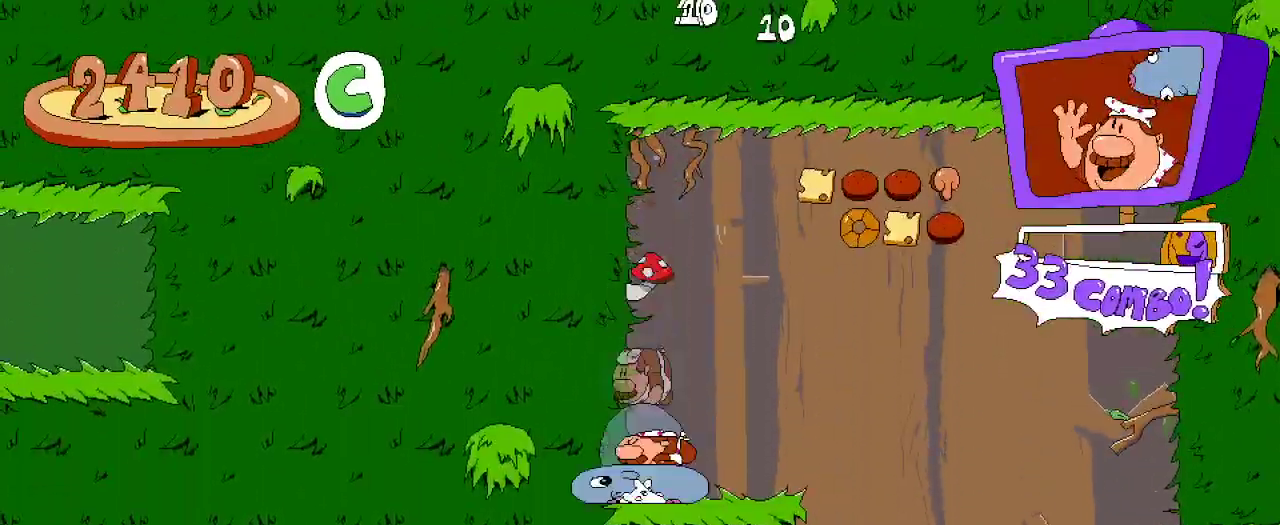
{"dt_ms": 500, "buttons": ["A", "R2", "DPAD_RIGHT"], "left_stick": "center", "right_stick": "center", "events": [[33, "DPAD_RIGHT", "down"], [167, "A", "down"], [433, "A", "up"], [500, "A", "down"]]}
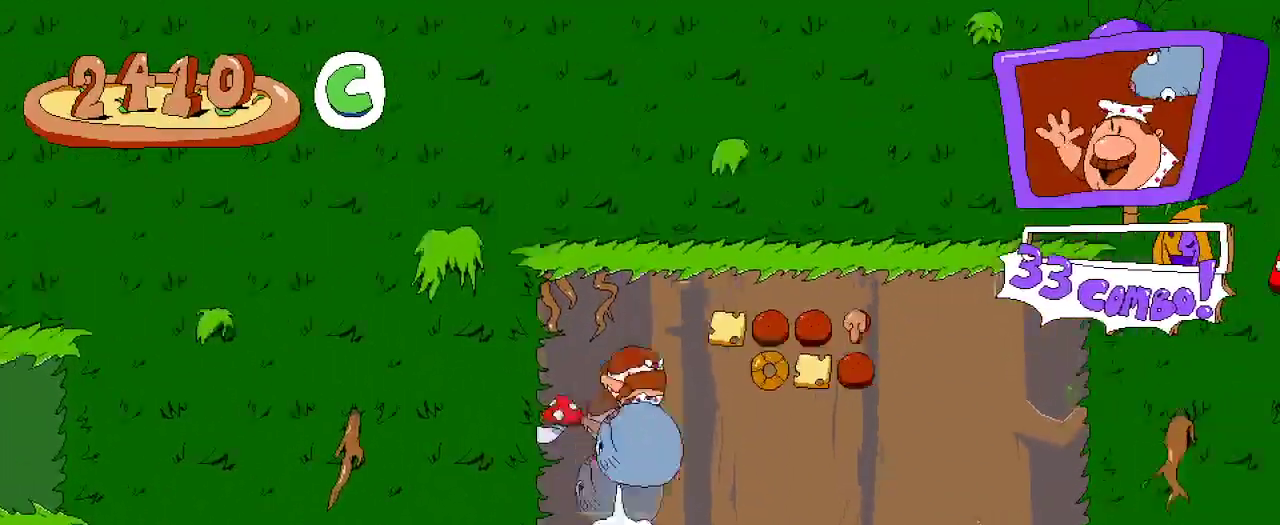
{"dt_ms": 500, "buttons": ["R2", "DPAD_RIGHT"], "left_stick": "center", "right_stick": "center", "events": [[233, "A", "up"]]}
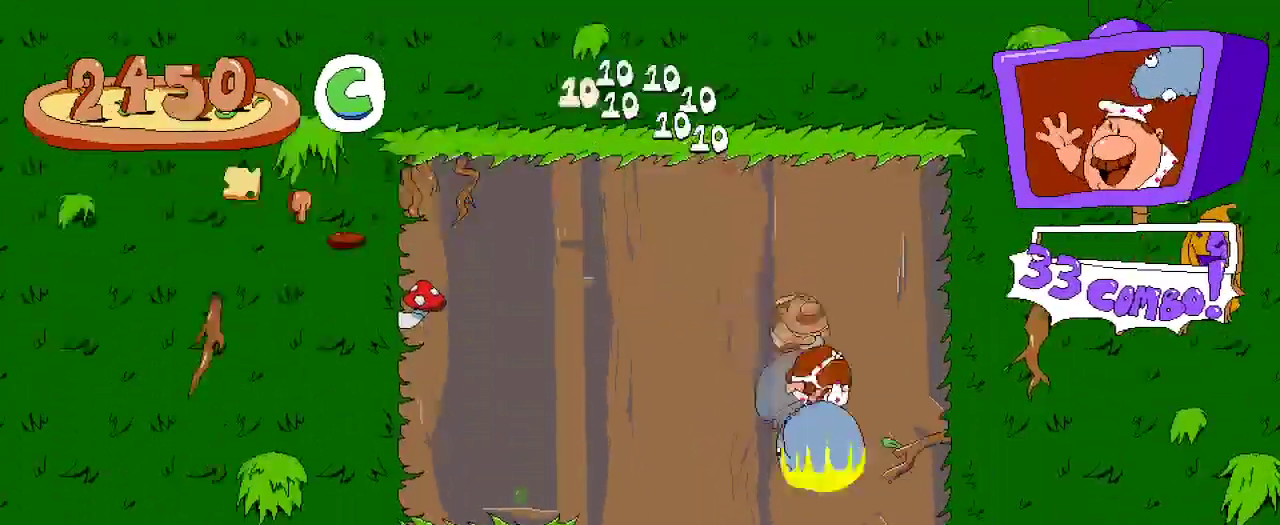
{"dt_ms": 500, "buttons": ["R2", "DPAD_RIGHT"], "left_stick": "center", "right_stick": "center", "events": []}
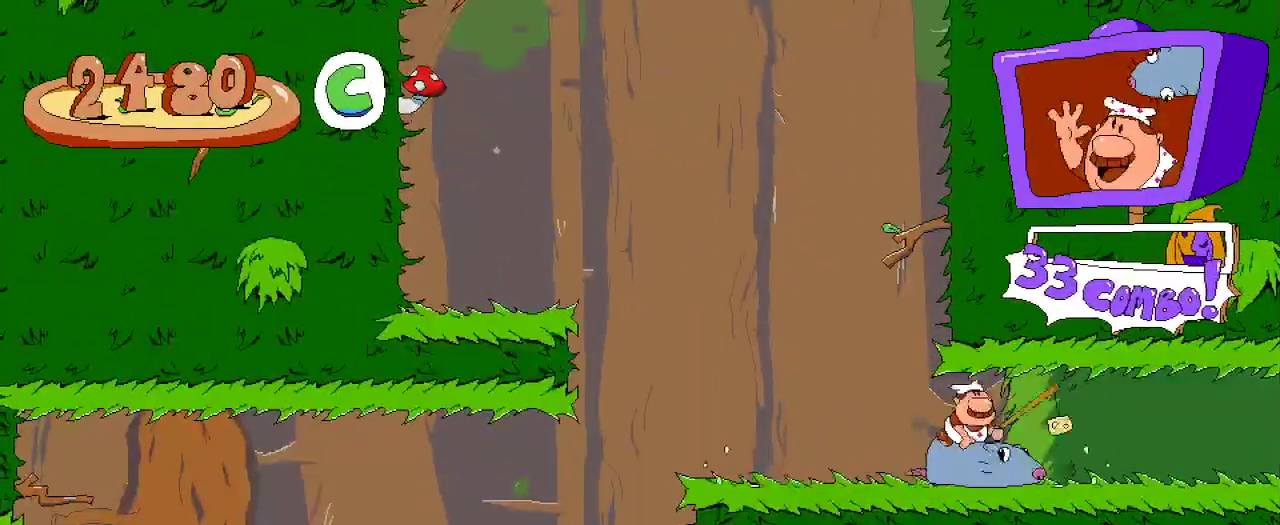
{"dt_ms": 500, "buttons": ["R2", "DPAD_RIGHT"], "left_stick": "center", "right_stick": "center", "events": []}
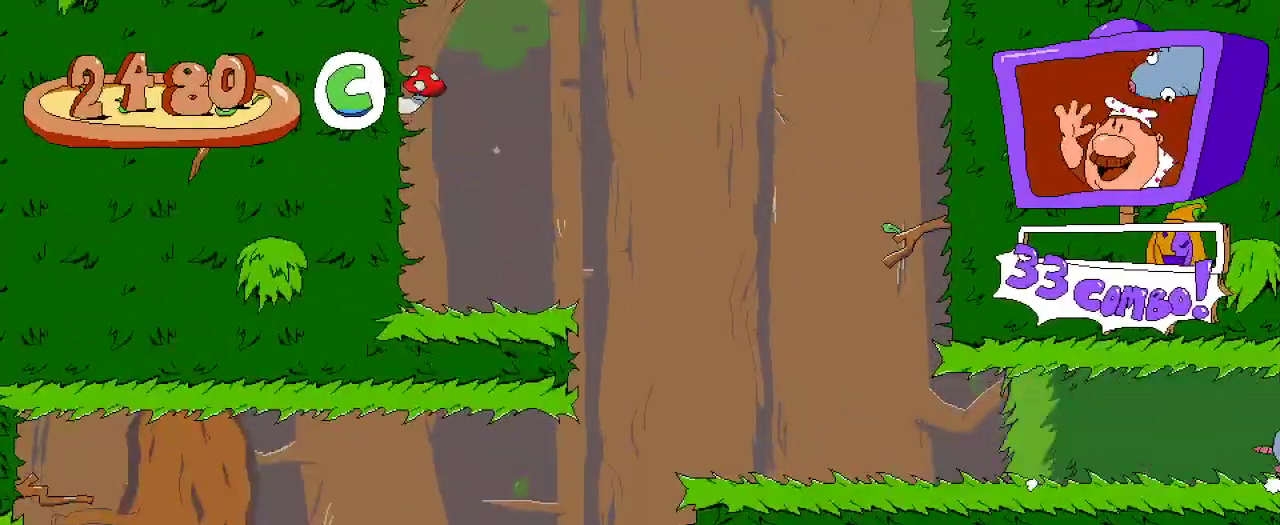
{"dt_ms": 500, "buttons": ["R2", "DPAD_RIGHT"], "left_stick": "center", "right_stick": "center", "events": []}
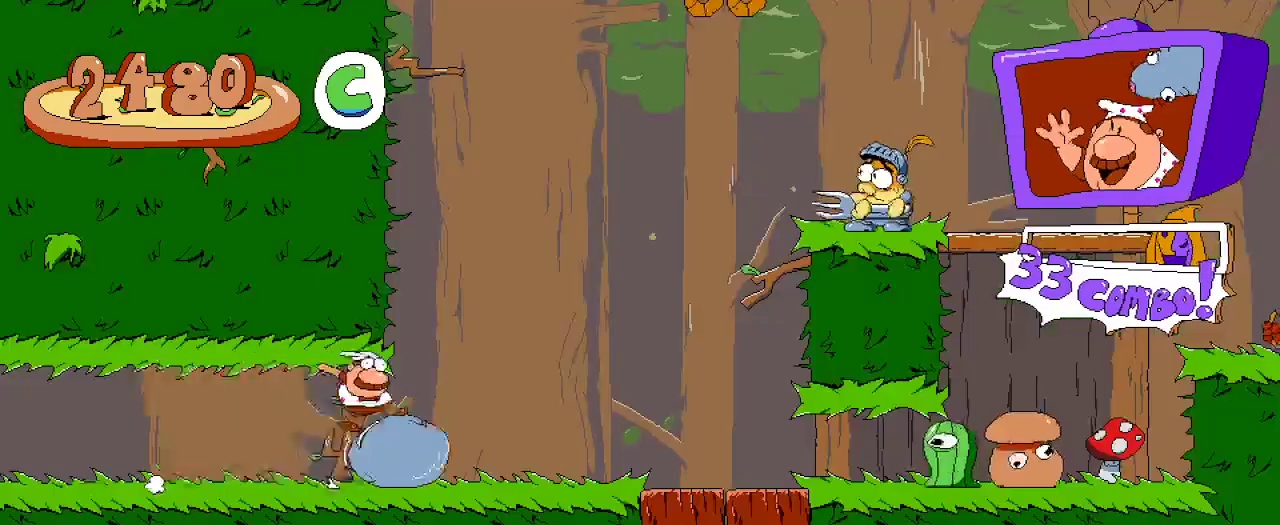
{"dt_ms": 500, "buttons": ["R2", "DPAD_RIGHT"], "left_stick": "center", "right_stick": "center", "events": []}
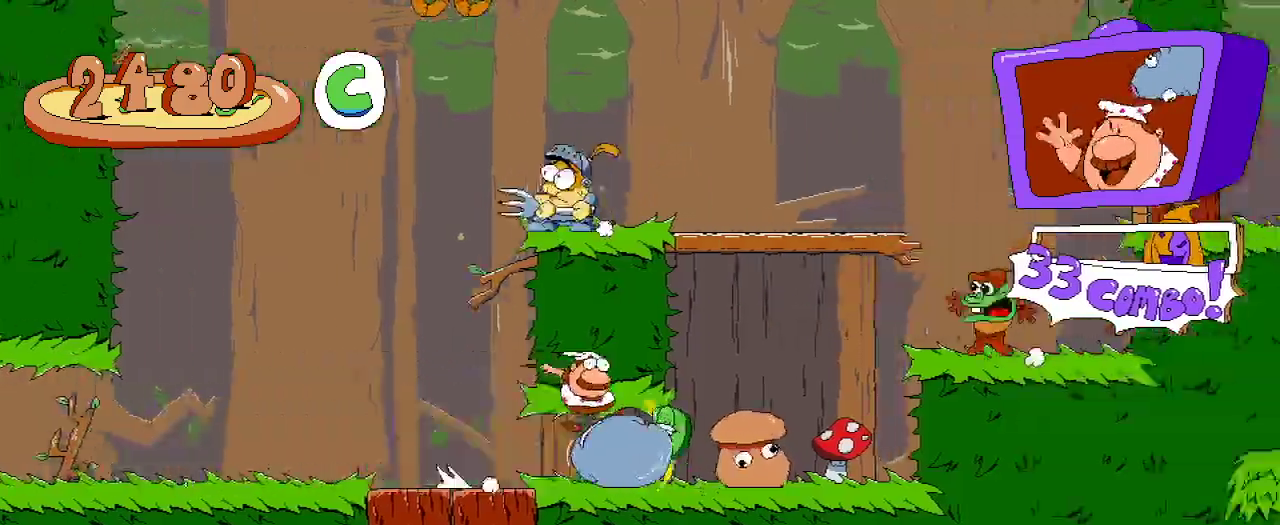
{"dt_ms": 1000, "buttons": ["R2"], "left_stick": "center", "right_stick": "center"}
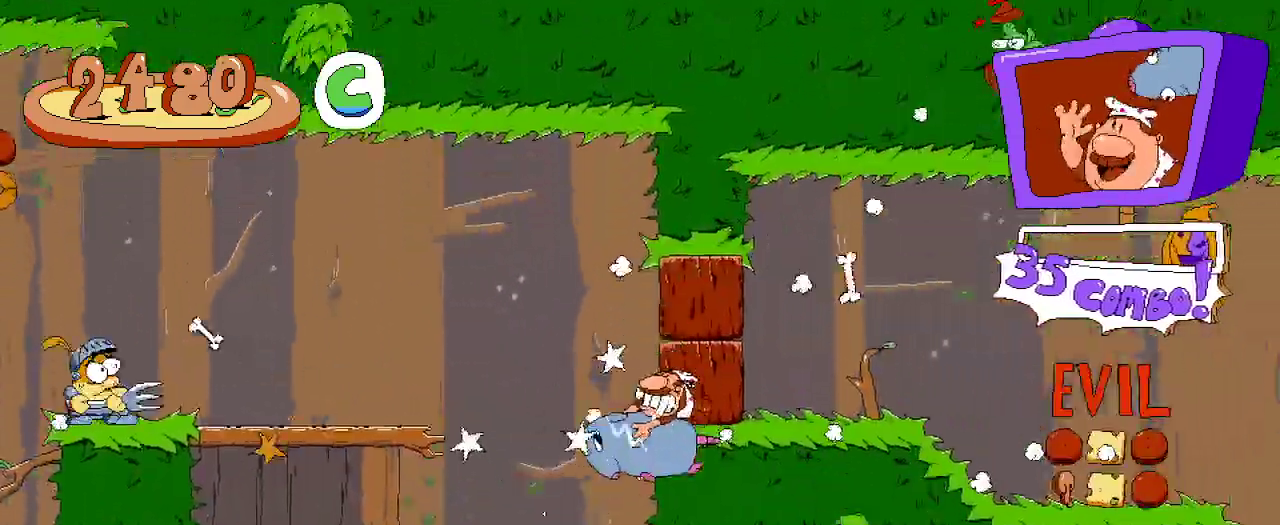
{"dt_ms": 500, "buttons": ["R2", "DPAD_LEFT"], "left_stick": "center", "right_stick": "center", "events": [[100, "DPAD_LEFT", "down"], [333, "A", "down"], [500, "A", "up"]]}
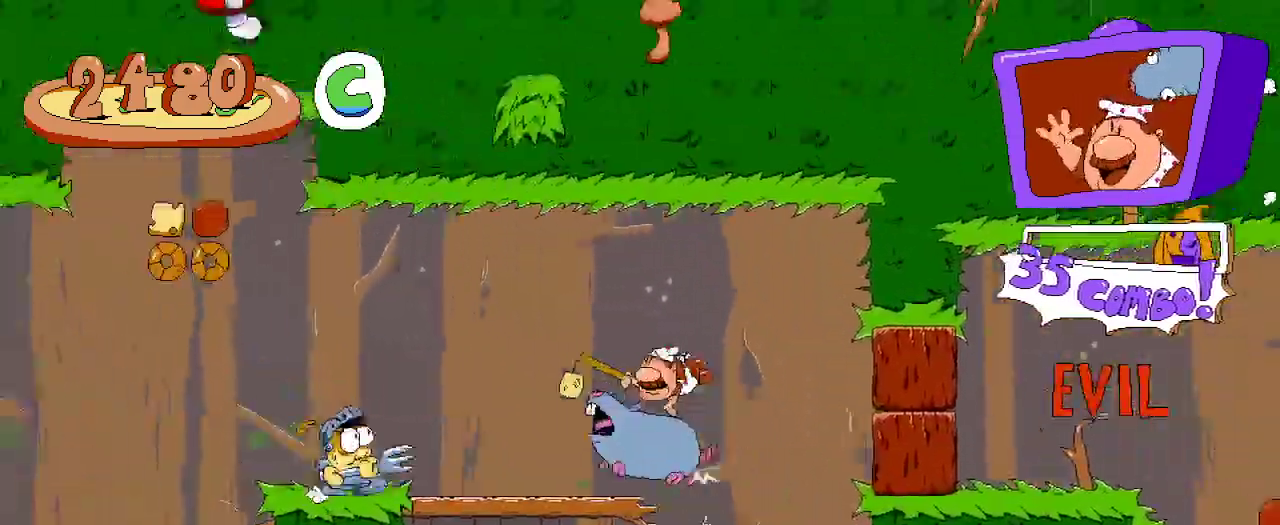
{"dt_ms": 1000, "buttons": ["R2", "DPAD_LEFT"], "left_stick": "center", "right_stick": "center"}
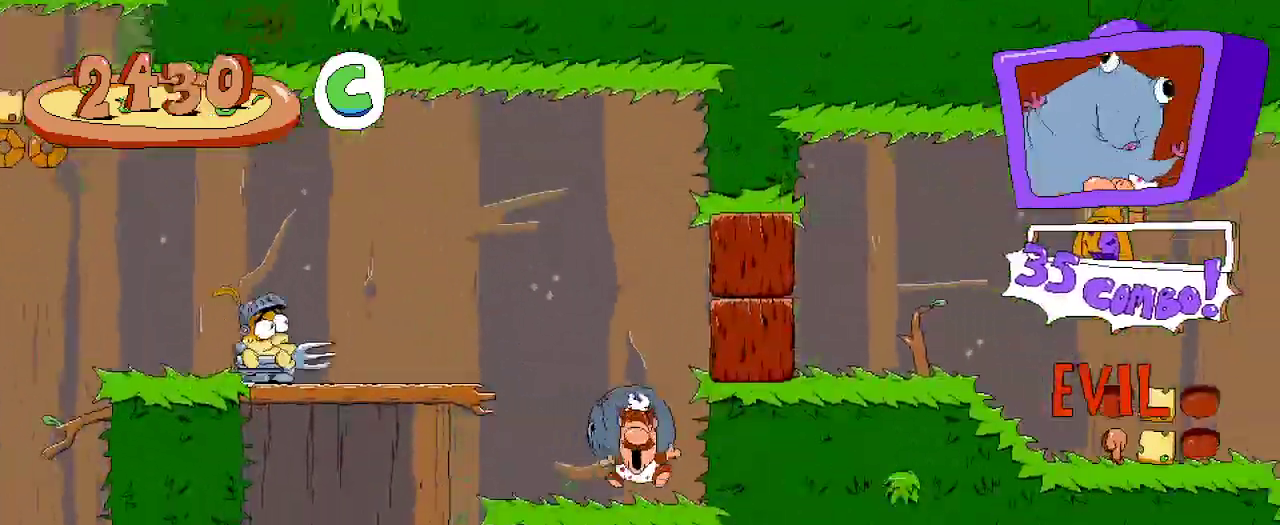
{"dt_ms": 500, "buttons": ["X", "R2", "DPAD_UP", "DPAD_LEFT"], "left_stick": "center", "right_stick": "center", "events": [[133, "A", "down"], [333, "DPAD_UP", "down"], [433, "X", "down"], [500, "A", "up"]]}
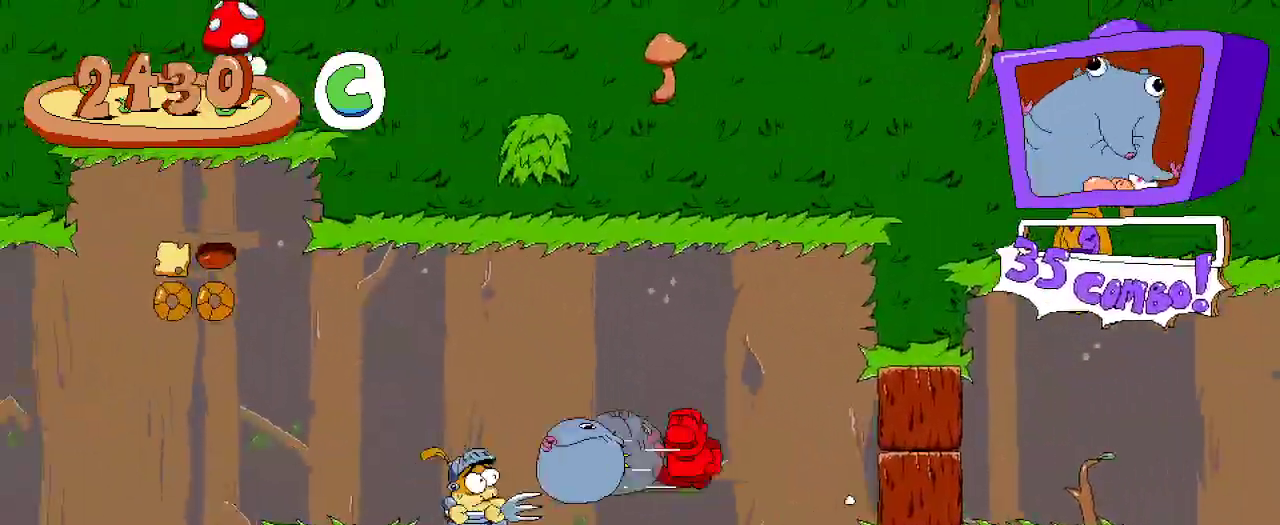
{"dt_ms": 500, "buttons": ["R2", "DPAD_LEFT"], "left_stick": "center", "right_stick": "center"}
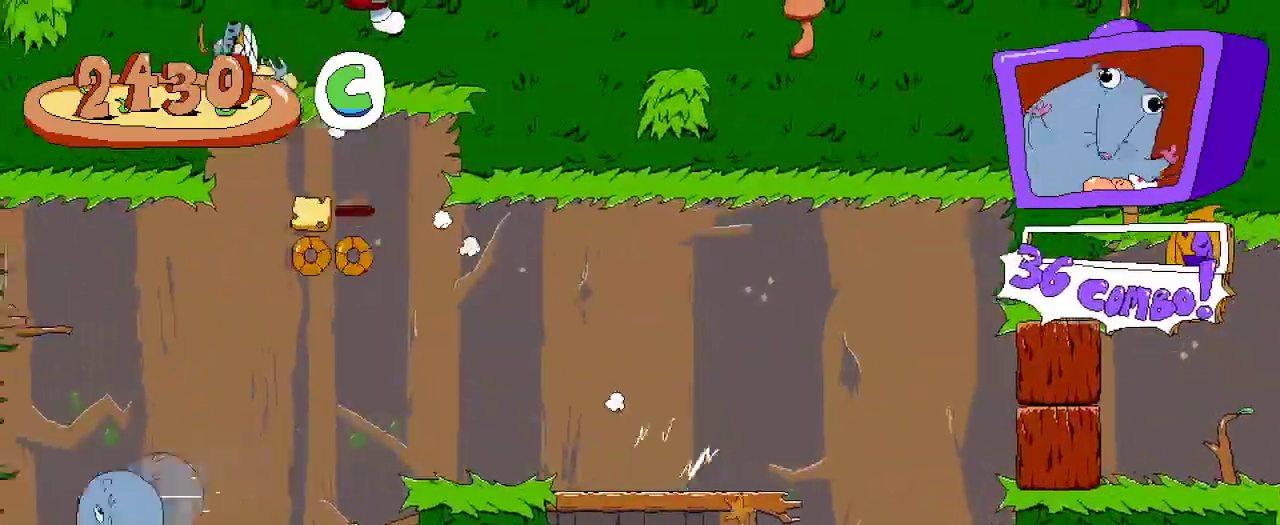
{"dt_ms": 500, "buttons": ["A", "R2", "DPAD_LEFT"], "left_stick": "center", "right_stick": "center", "events": [[300, "DPAD_LEFT", "up"], [400, "A", "down"], [467, "DPAD_LEFT", "down"]]}
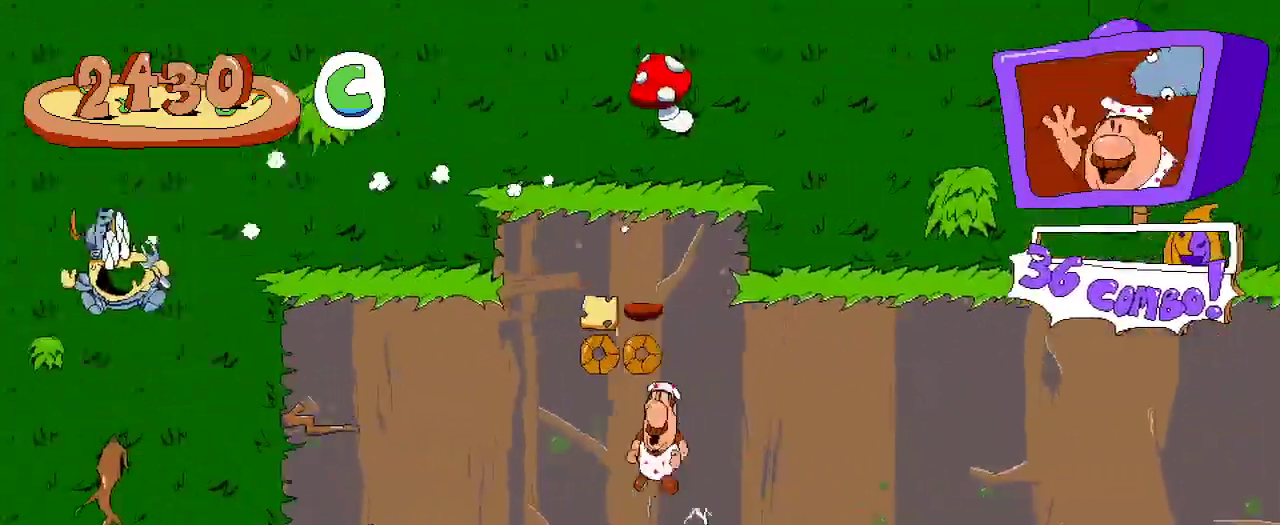
{"dt_ms": 500, "buttons": ["R2"], "left_stick": "center", "right_stick": "center", "events": [[33, "DPAD_LEFT", "up"], [133, "A", "up"], [233, "A", "down"], [500, "A", "up"]]}
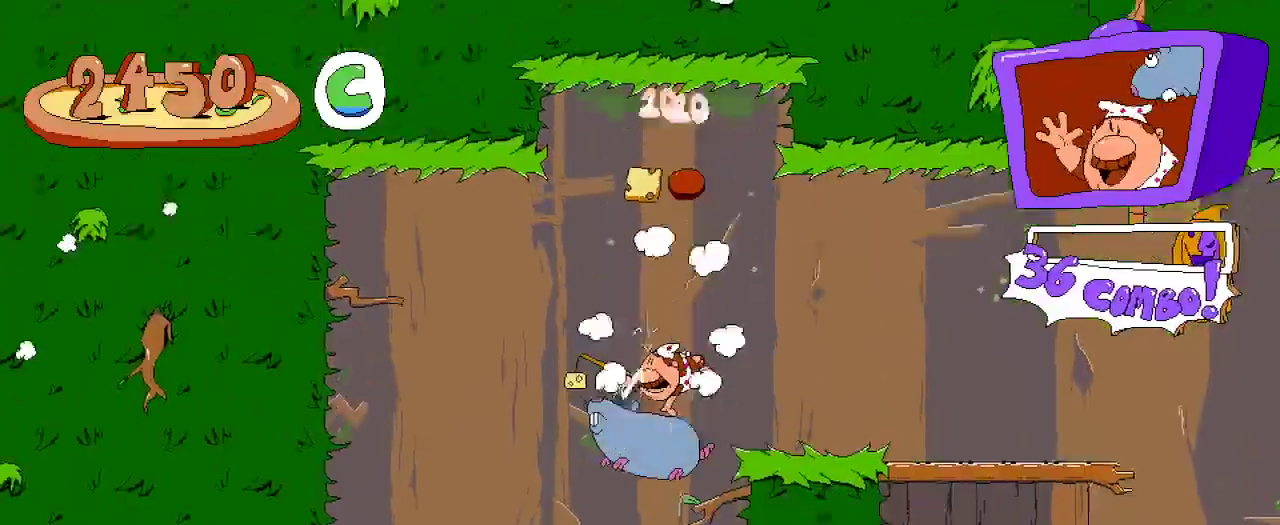
{"dt_ms": 500, "buttons": ["A", "R2"], "left_stick": "center", "right_stick": "center", "events": [[300, "A", "down"]]}
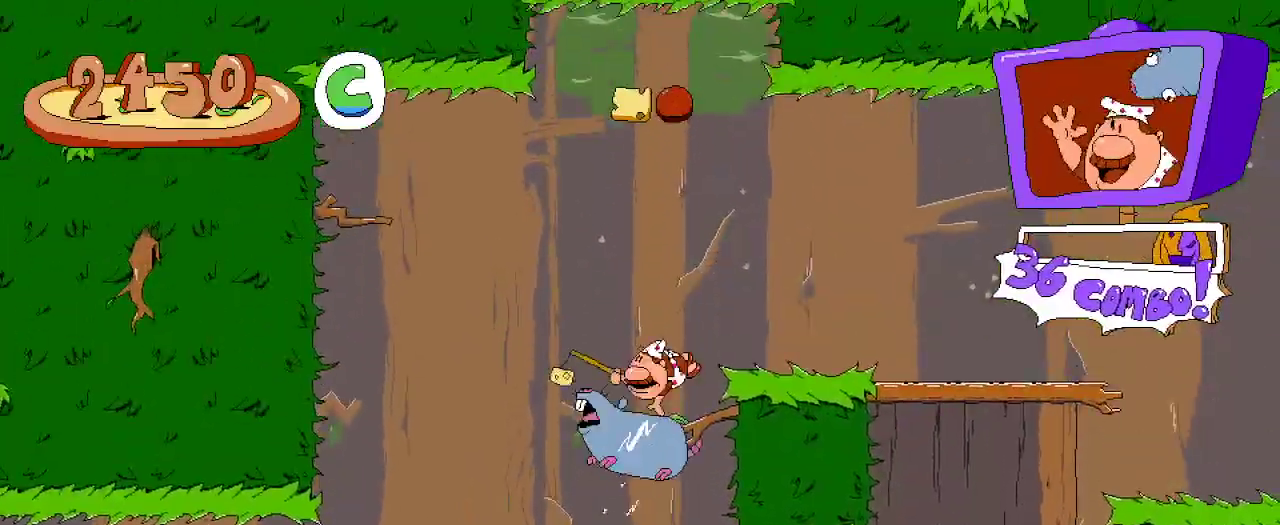
{"dt_ms": 500, "buttons": ["A", "R2"], "left_stick": "center", "right_stick": "center", "events": [[33, "A", "up"], [133, "A", "down"]]}